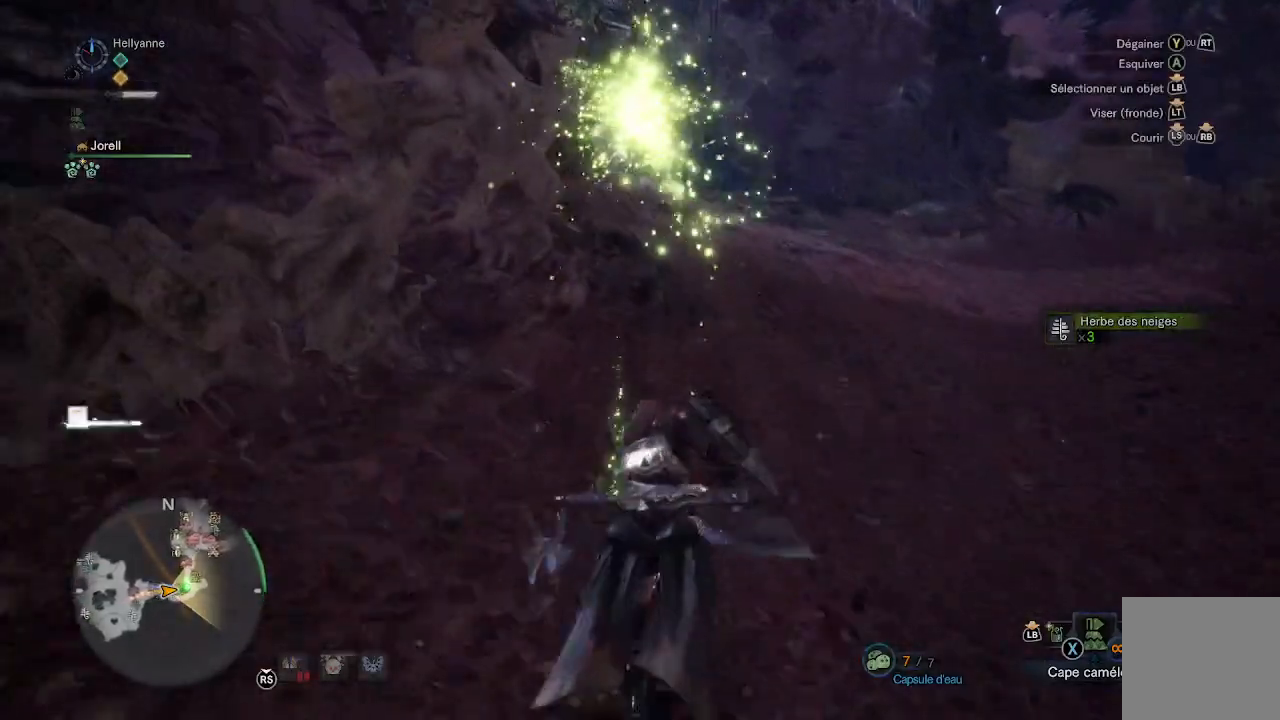
Gameplay with a controller (Xbox layout); each line is a JSON object with the inputs held at the frame after it. "events" lists button and stick changes between this image and that frame as [ms after this image, input, new state], when the widget could be followed in between.
{"buttons": [], "left_stick": "up", "right_stick": "up-left", "events": [[383, "right_stick", "up-left"]]}
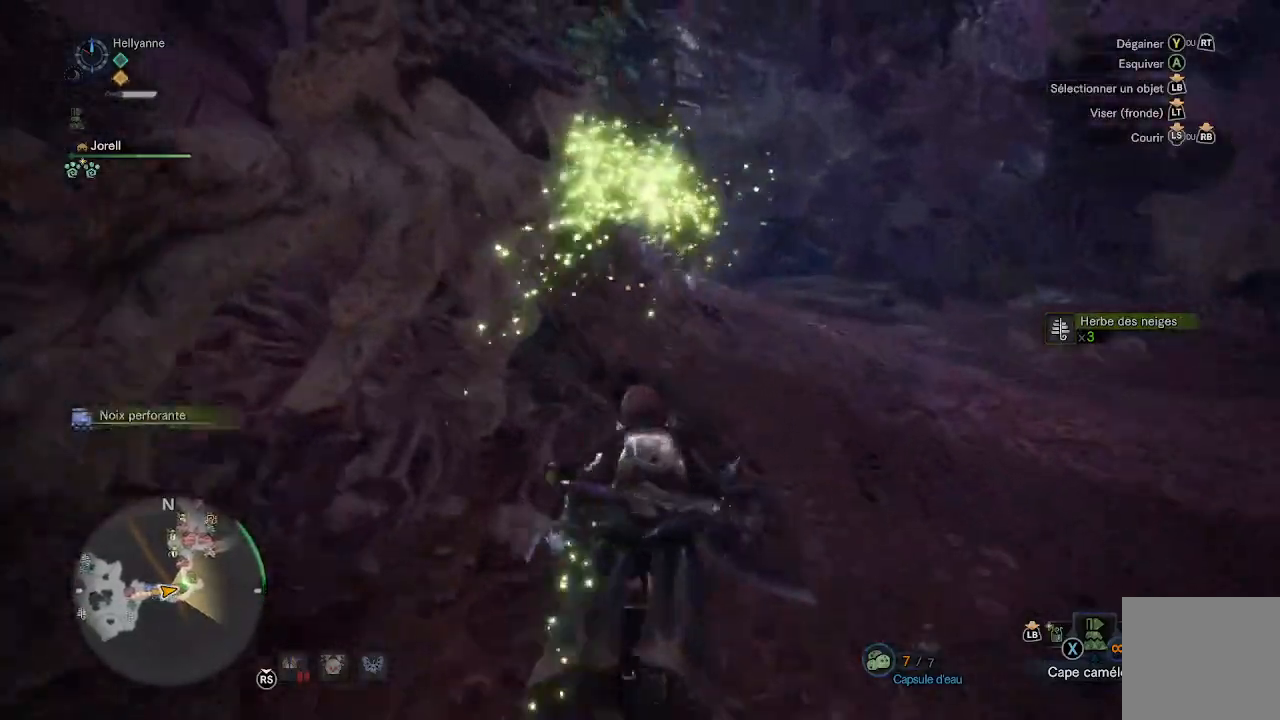
{"buttons": ["B"], "left_stick": "up", "right_stick": "center", "events": [[17, "right_stick", "center"], [350, "B", "down"], [400, "B", "up"], [483, "B", "down"]]}
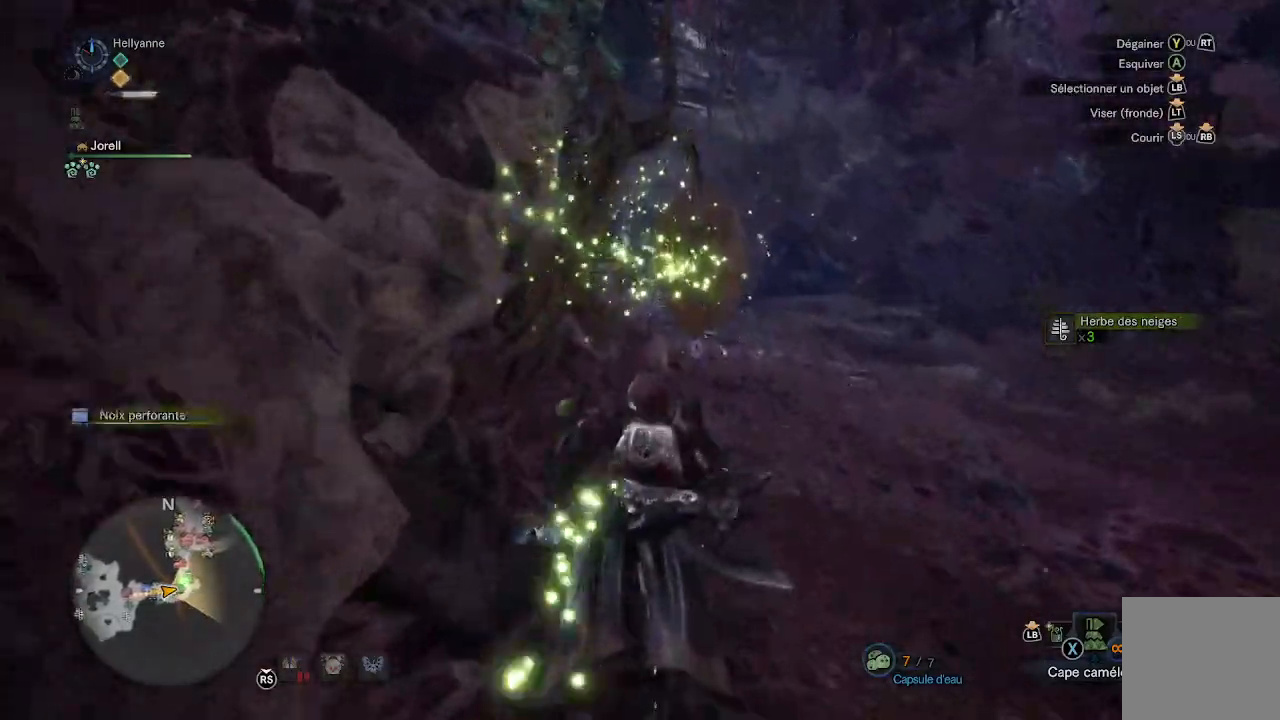
{"buttons": [], "left_stick": "up", "right_stick": "center", "events": [[33, "B", "up"], [117, "B", "down"], [200, "B", "up"], [250, "B", "down"], [317, "B", "up"], [400, "B", "down"], [450, "B", "up"]]}
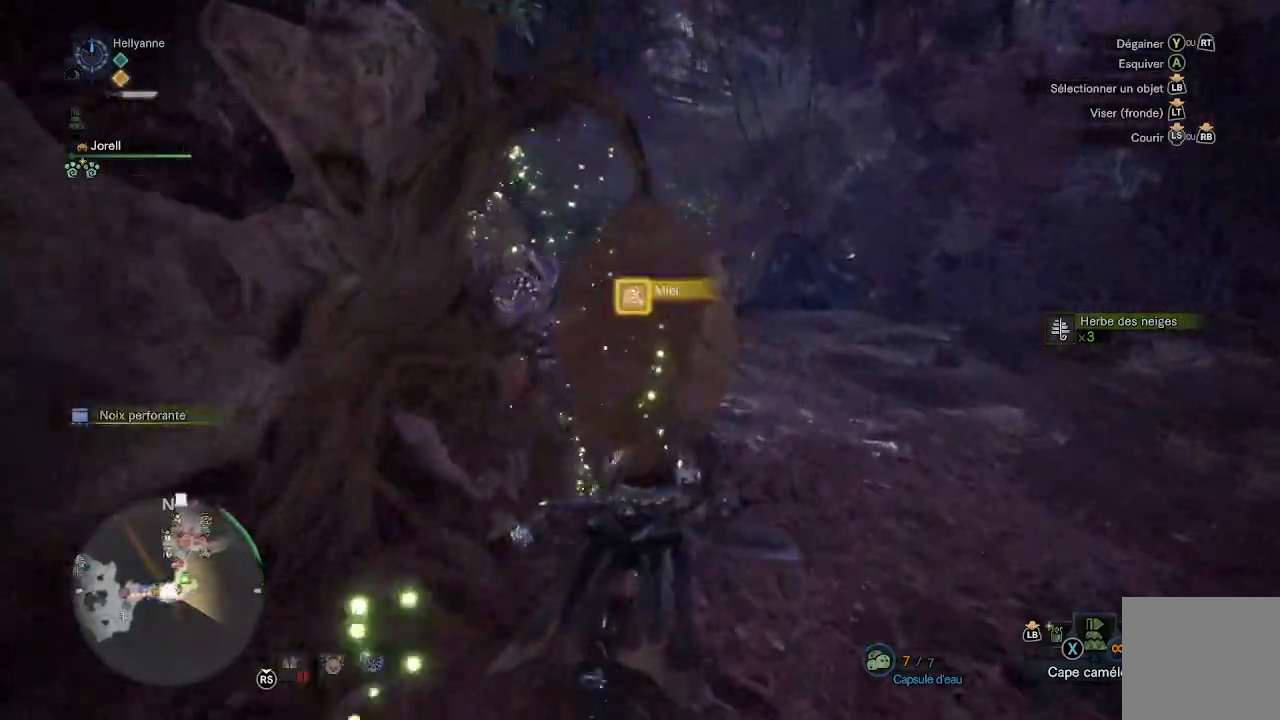
{"buttons": [], "left_stick": "up", "right_stick": "center", "events": [[17, "B", "down"], [83, "B", "up"], [267, "right_stick", "down-left"], [383, "right_stick", "center"]]}
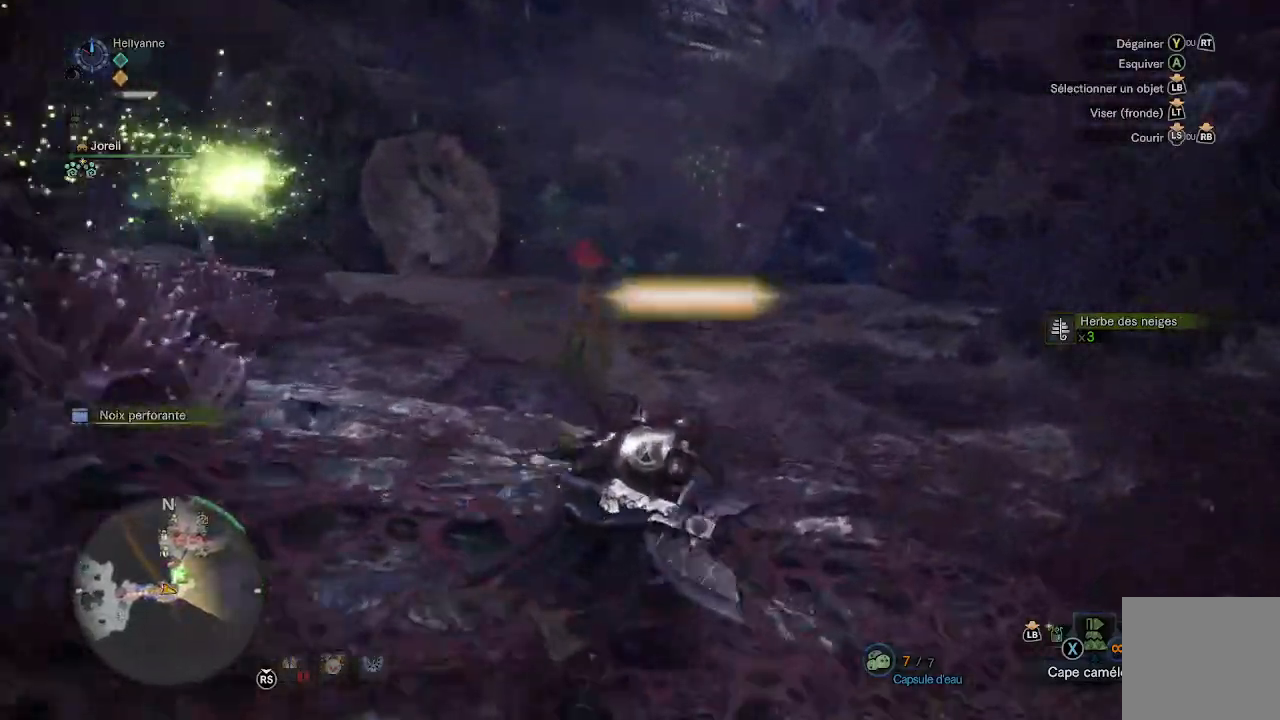
{"buttons": [], "left_stick": "up", "right_stick": "center", "events": [[67, "right_stick", "down-left"], [233, "right_stick", "left"], [483, "right_stick", "center"]]}
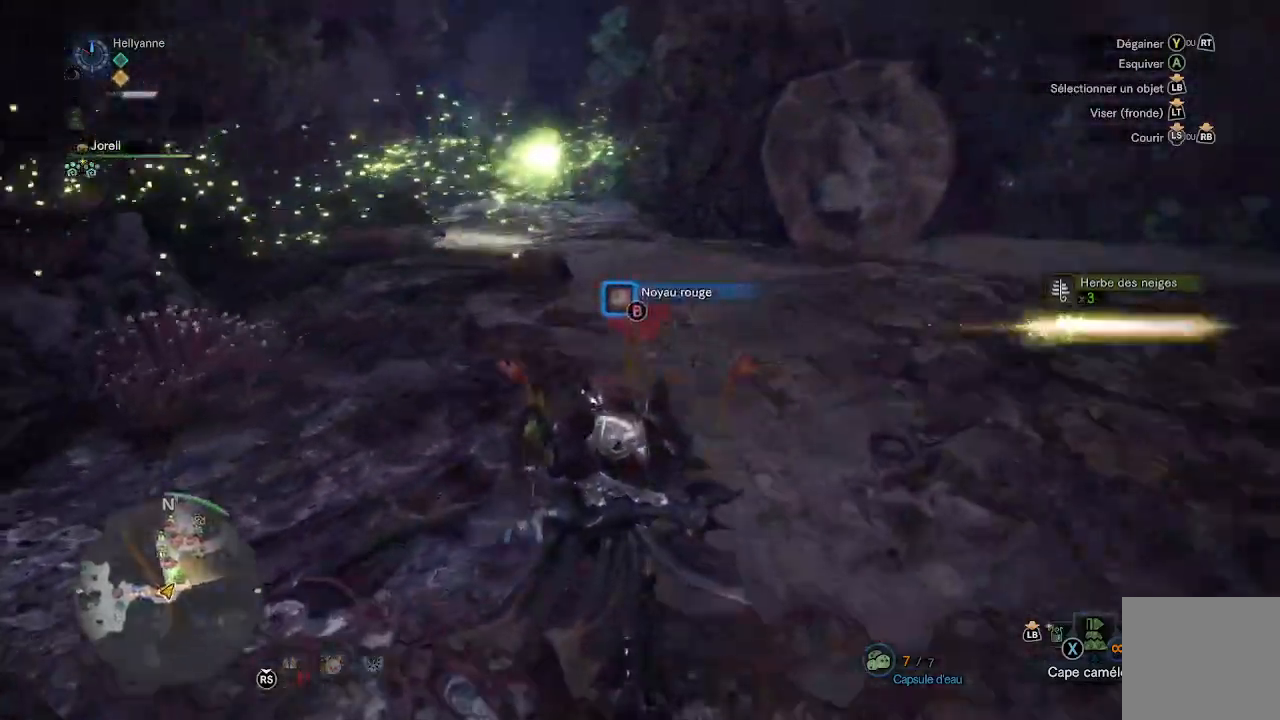
{"buttons": [], "left_stick": "up", "right_stick": "center", "events": [[283, "right_stick", "down"], [467, "right_stick", "center"]]}
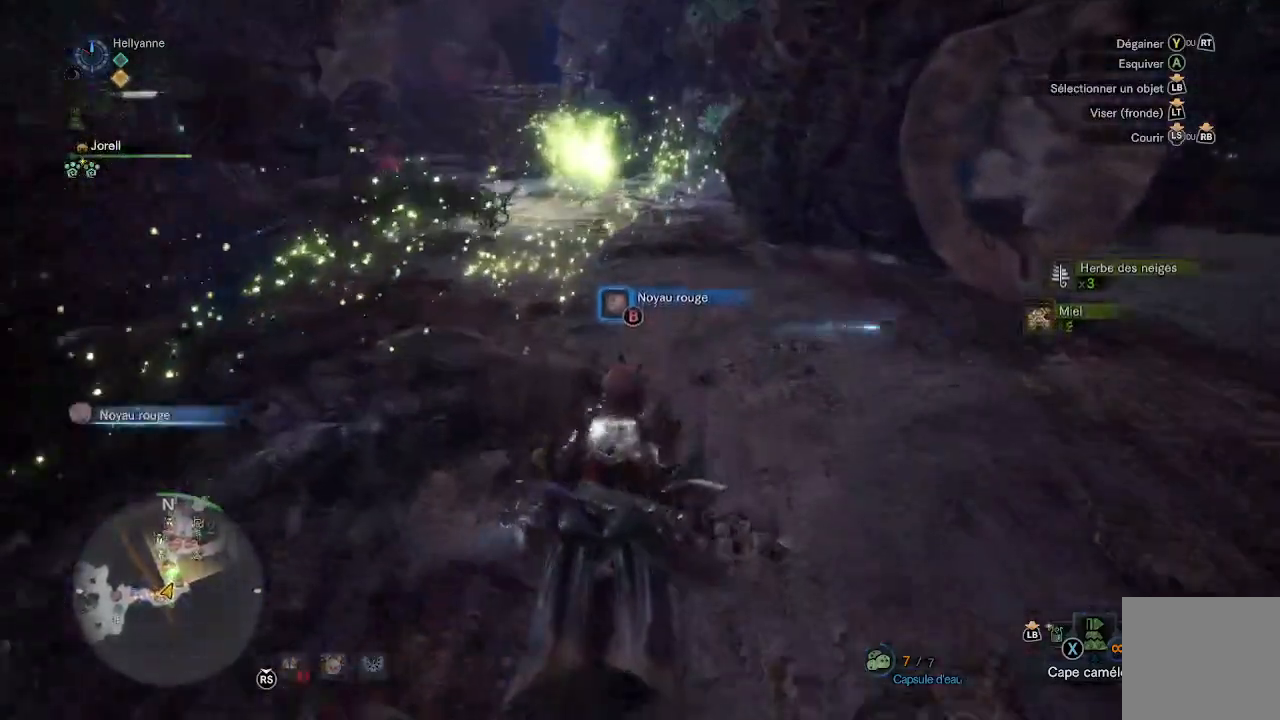
{"buttons": [], "left_stick": "up-right", "right_stick": "center", "events": [[217, "right_stick", "down-left"], [367, "left_stick", "up-right"], [367, "right_stick", "center"]]}
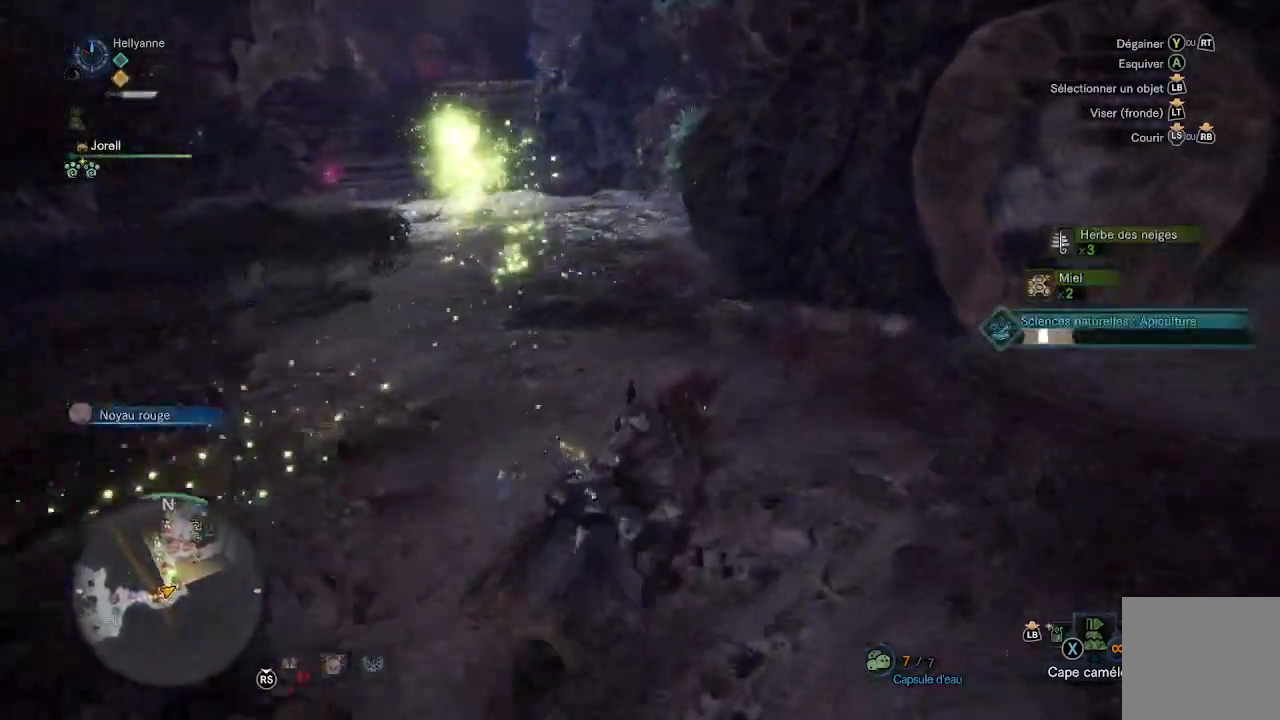
{"buttons": [], "left_stick": "up-right", "right_stick": "center", "events": [[50, "right_stick", "down-right"], [183, "right_stick", "center"]]}
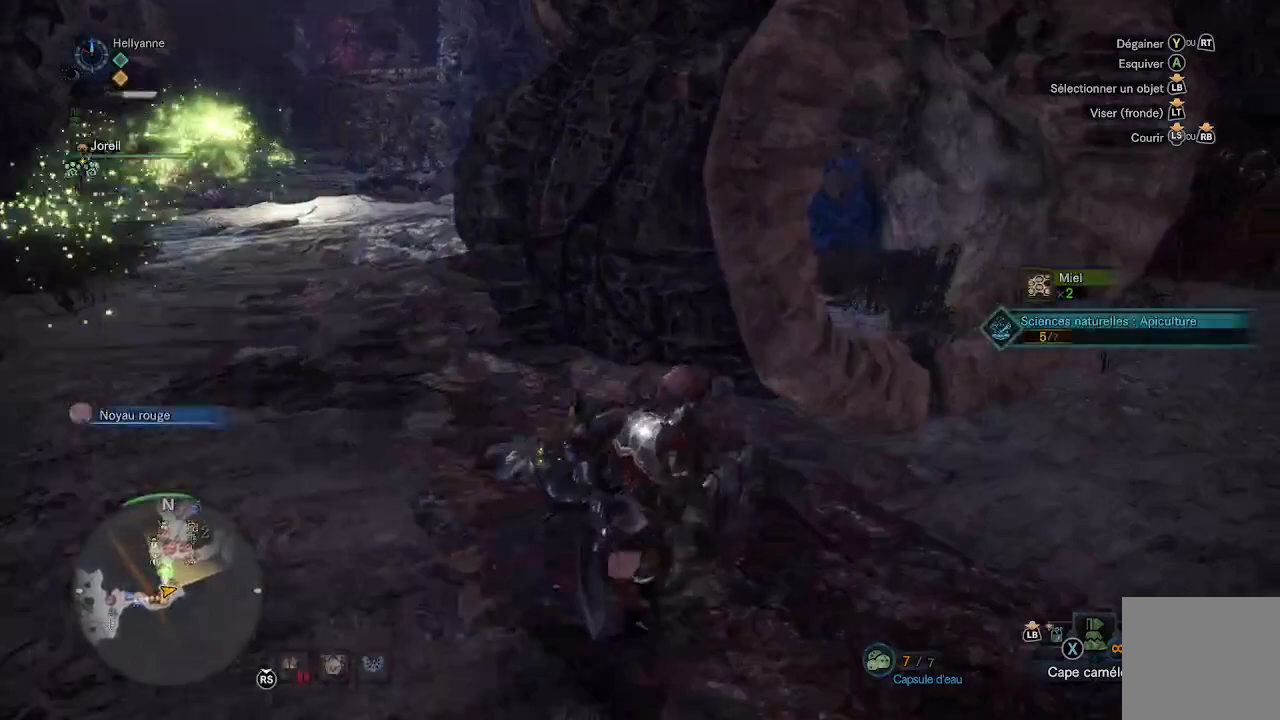
{"buttons": [], "left_stick": "up-right", "right_stick": "center", "events": [[100, "right_stick", "down-left"], [417, "right_stick", "center"]]}
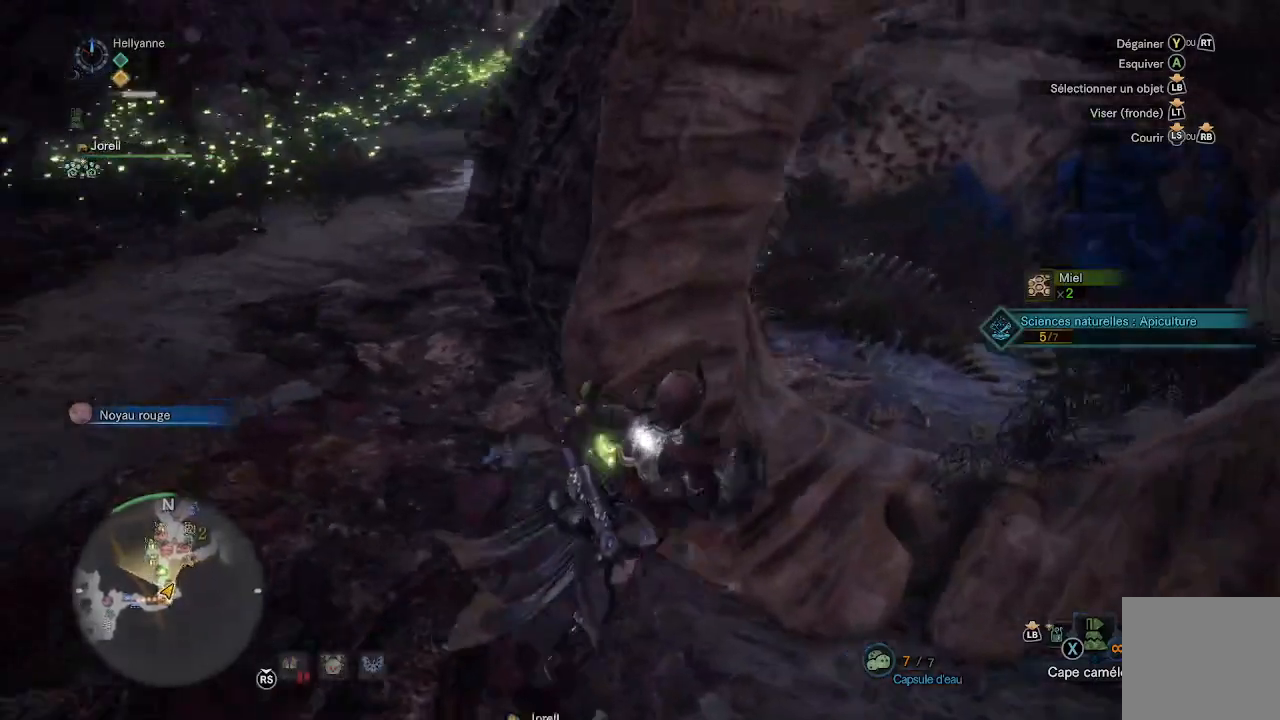
{"buttons": [], "left_stick": "up-right", "right_stick": "center", "events": []}
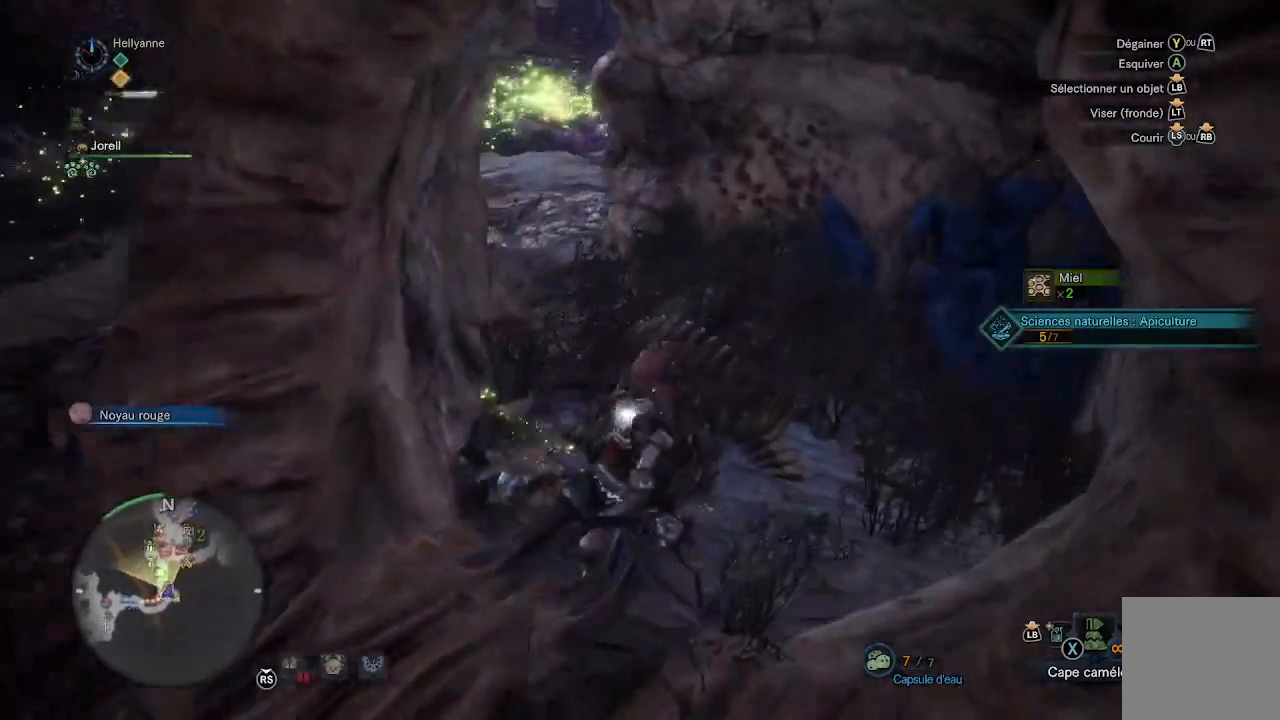
{"buttons": ["B"], "left_stick": "center", "right_stick": "center", "events": [[33, "left_stick", "up"], [217, "B", "down"], [350, "left_stick", "center"]]}
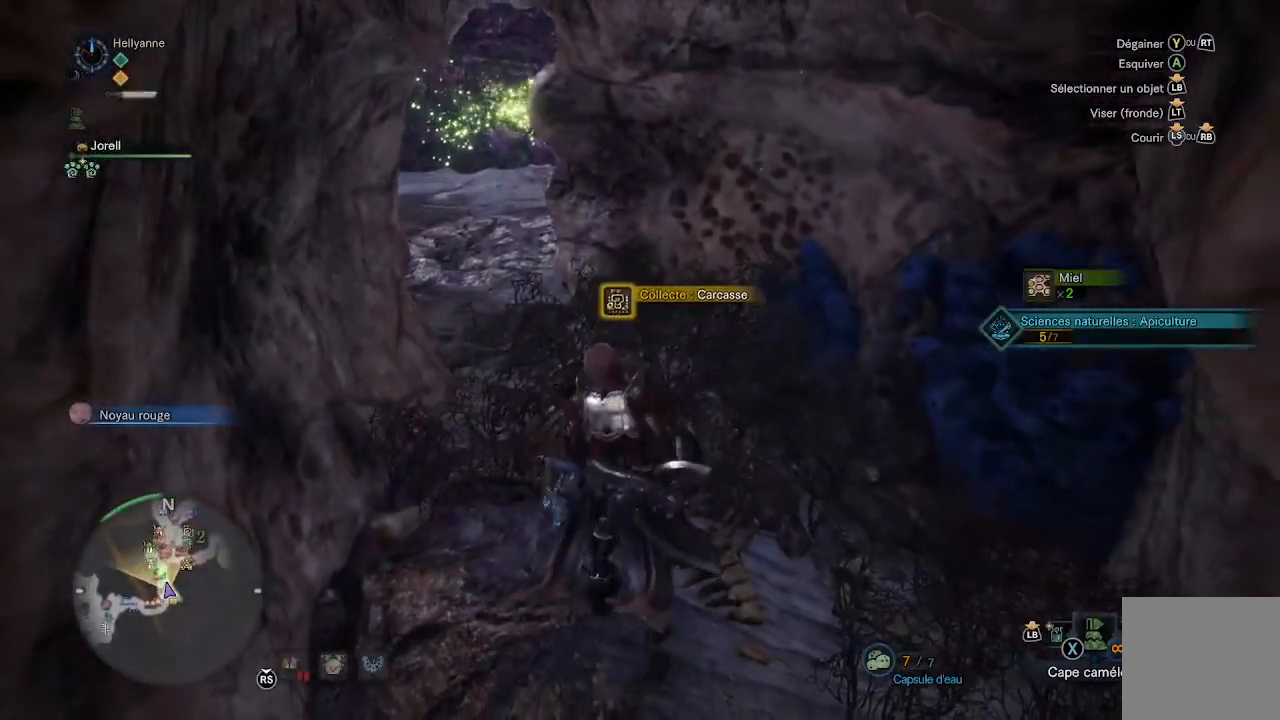
{"buttons": ["B"], "left_stick": "center", "right_stick": "center", "events": []}
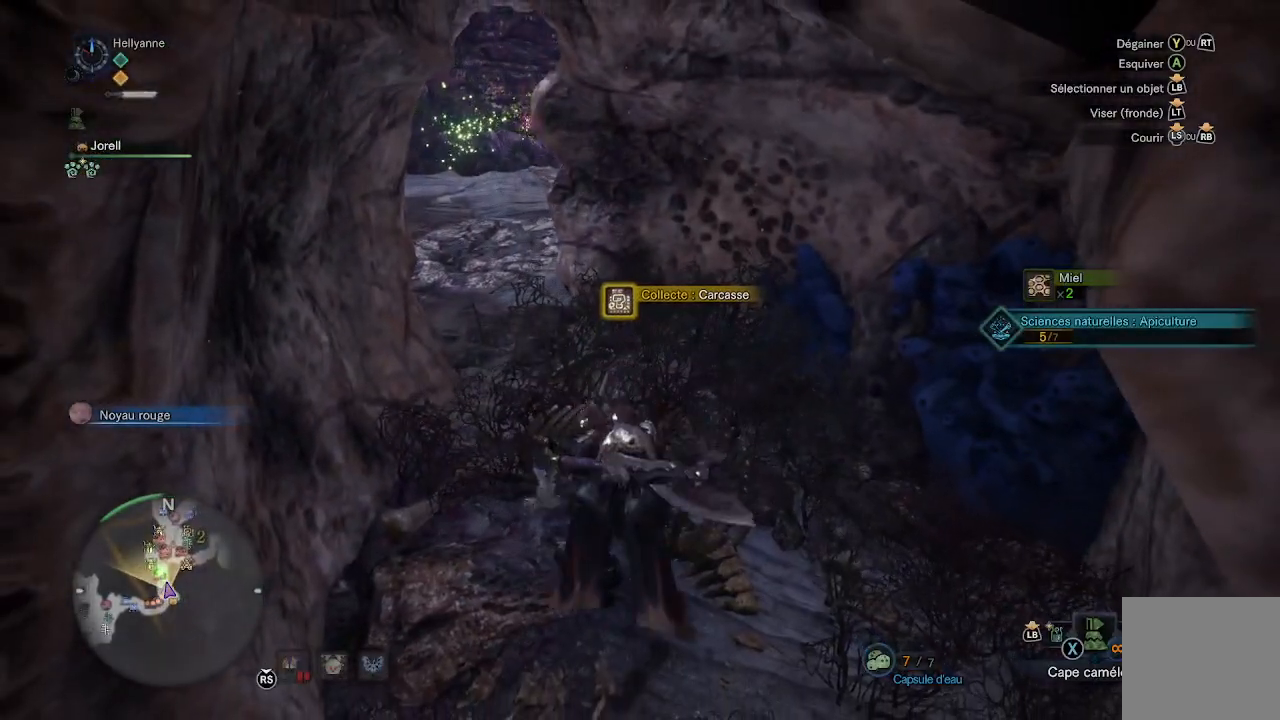
{"buttons": ["B"], "left_stick": "center", "right_stick": "center", "events": []}
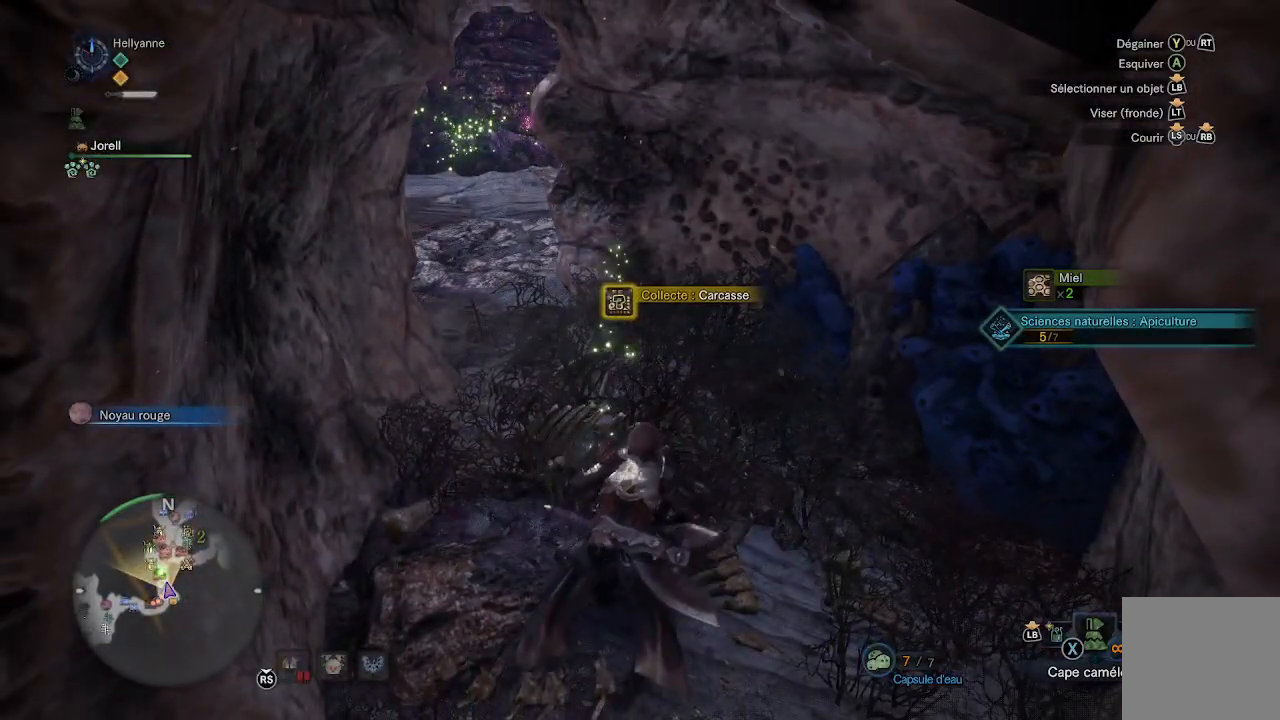
{"buttons": ["B"], "left_stick": "center", "right_stick": "center", "events": []}
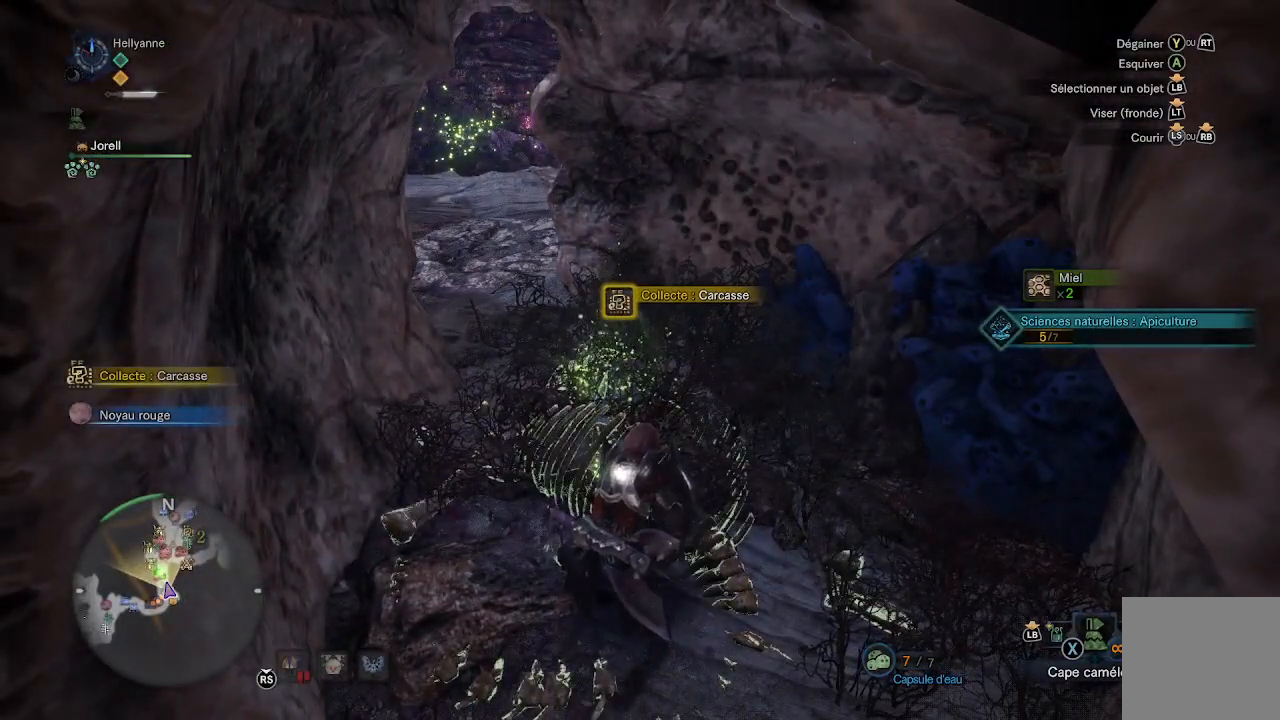
{"buttons": ["B"], "left_stick": "center", "right_stick": "center", "events": []}
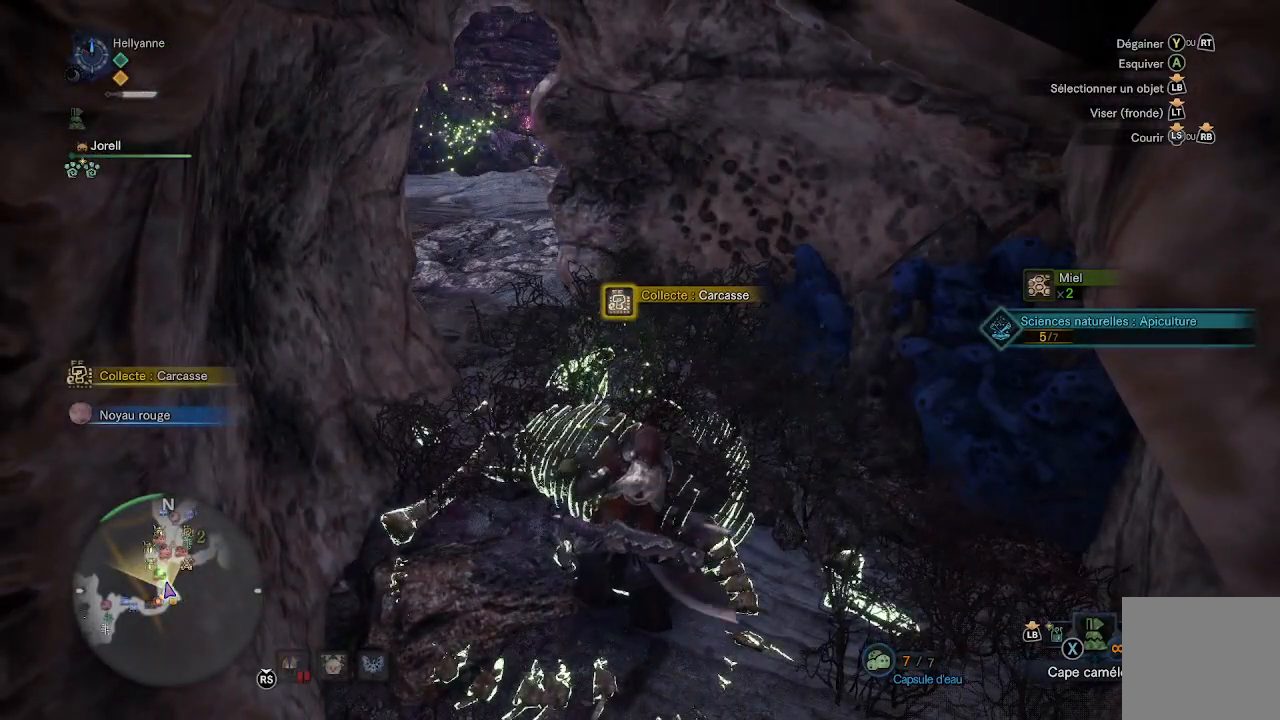
{"buttons": ["B"], "left_stick": "center", "right_stick": "center", "events": []}
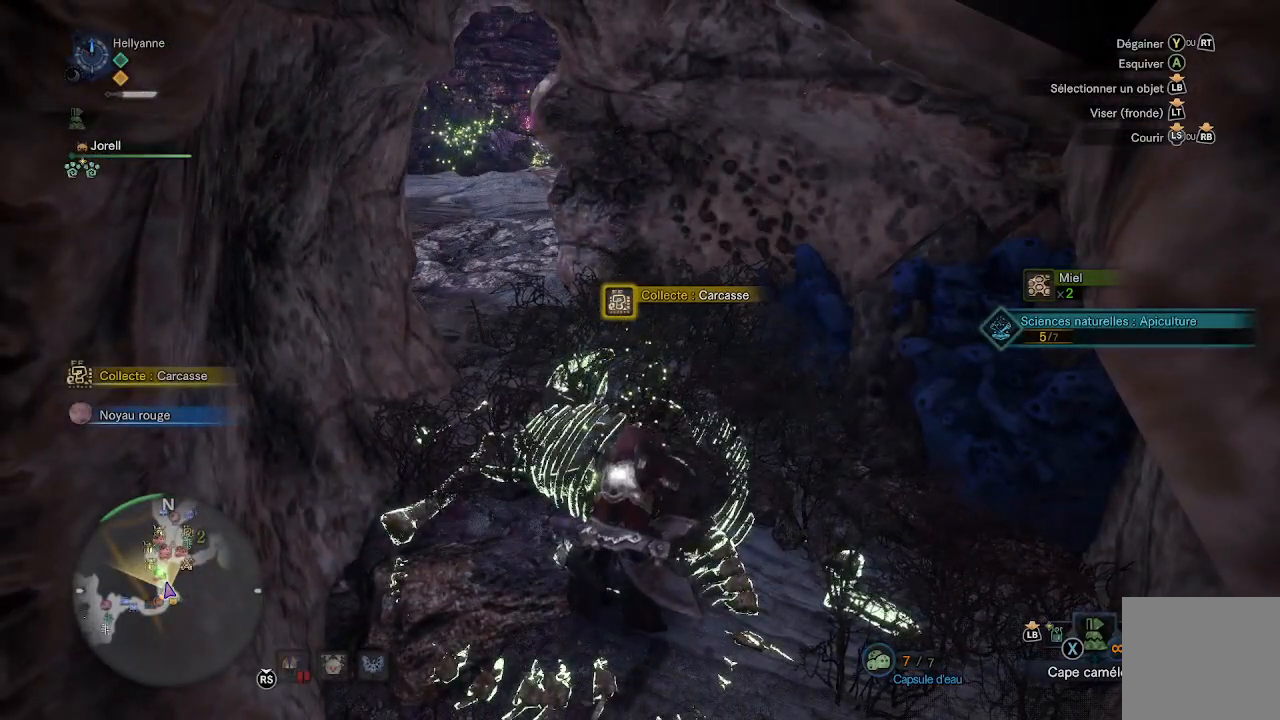
{"buttons": ["B"], "left_stick": "center", "right_stick": "center", "events": []}
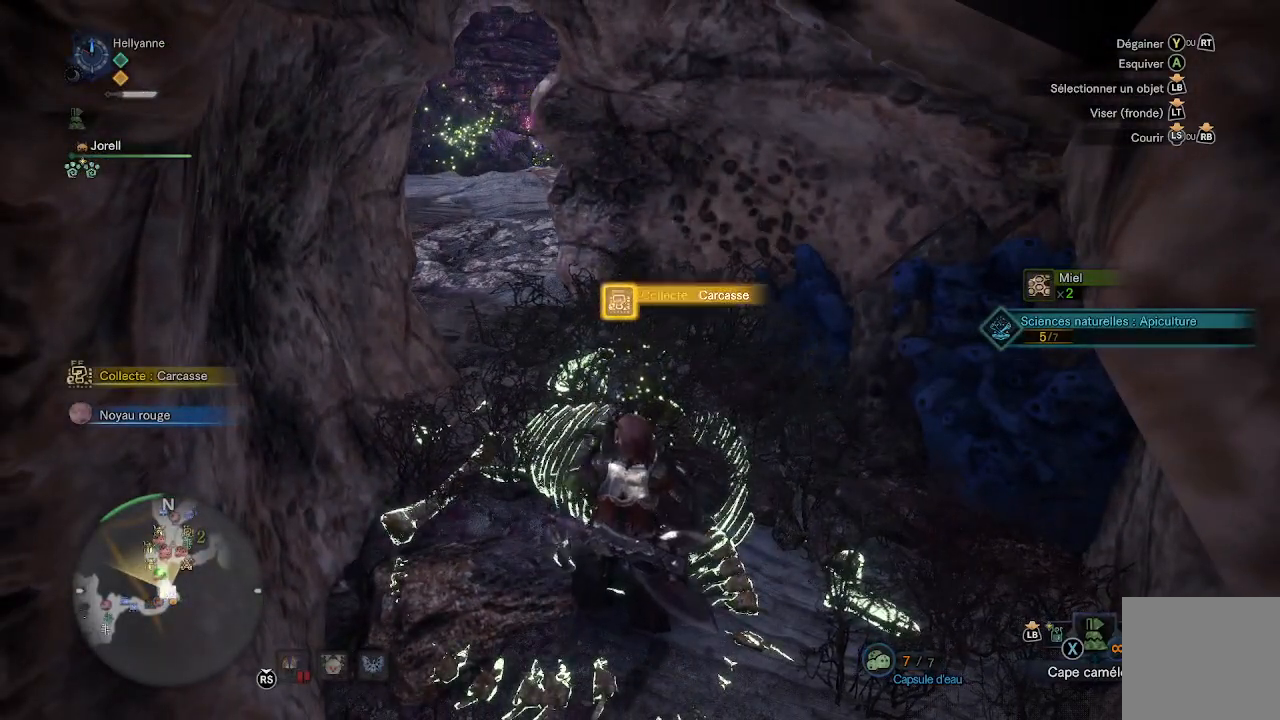
{"buttons": ["B"], "left_stick": "center", "right_stick": "center", "events": []}
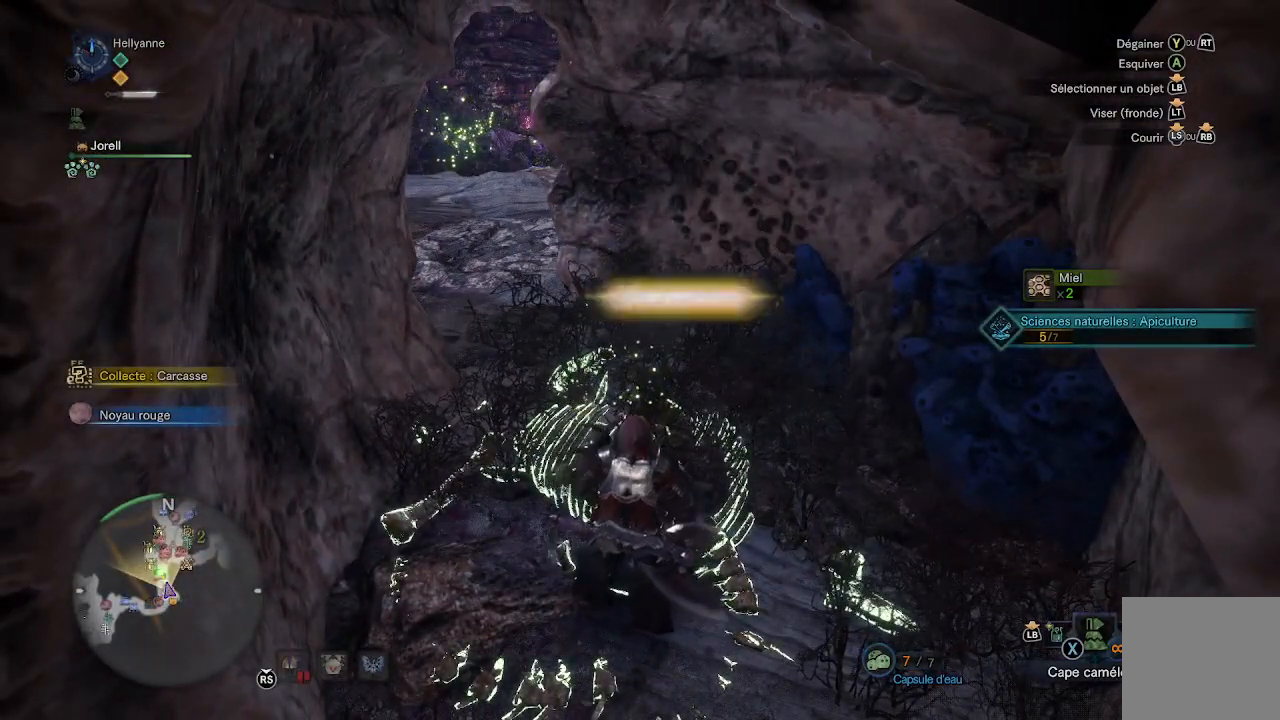
{"buttons": ["B"], "left_stick": "center", "right_stick": "center", "events": []}
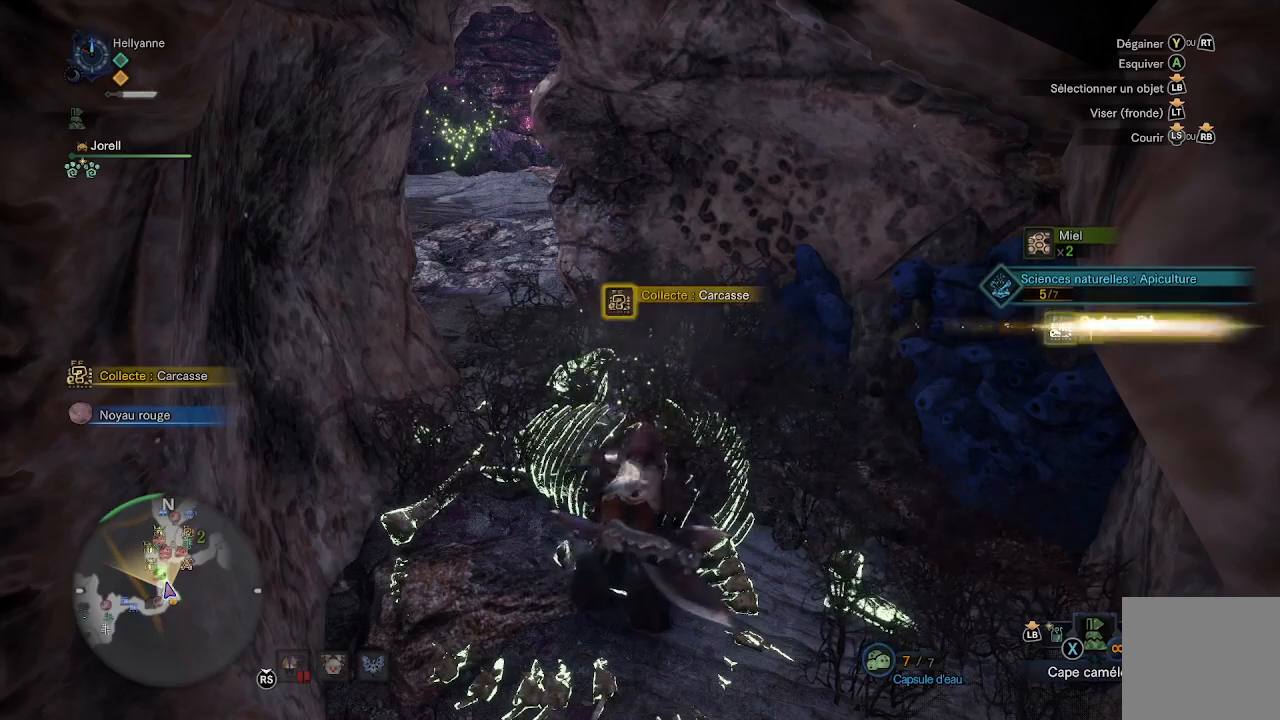
{"buttons": ["B"], "left_stick": "center", "right_stick": "center", "events": []}
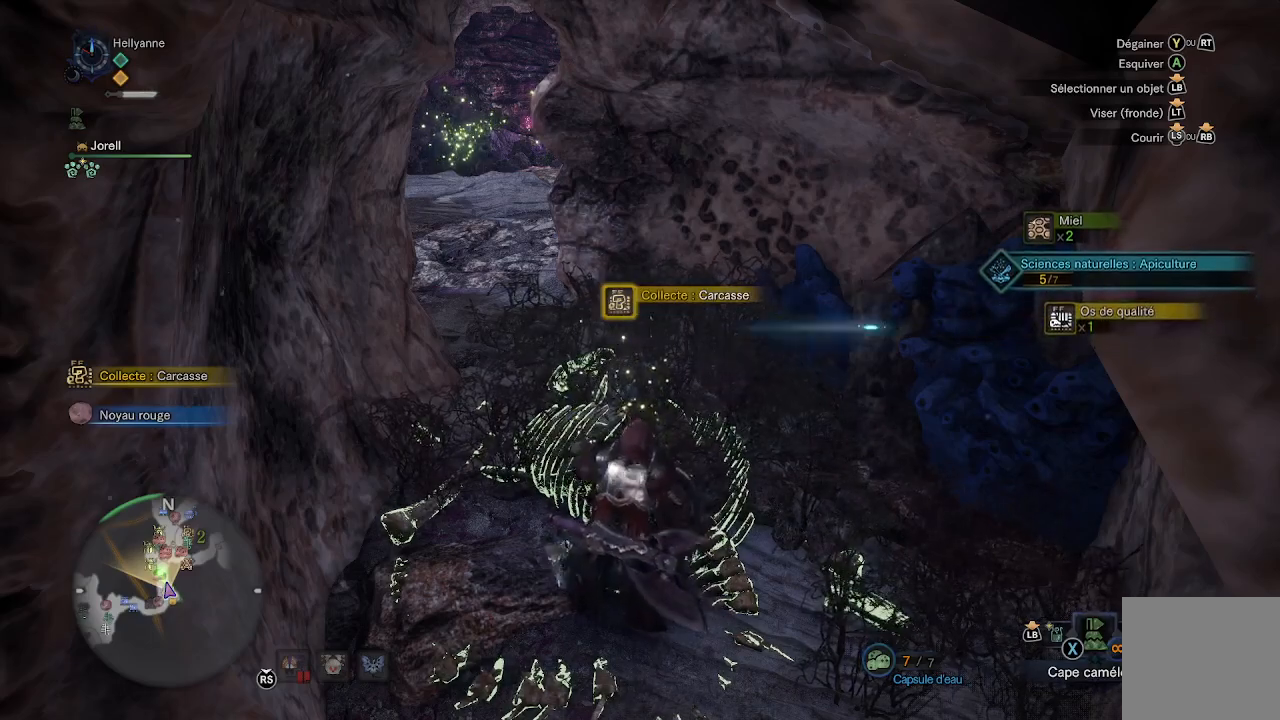
{"buttons": ["B"], "left_stick": "center", "right_stick": "center", "events": []}
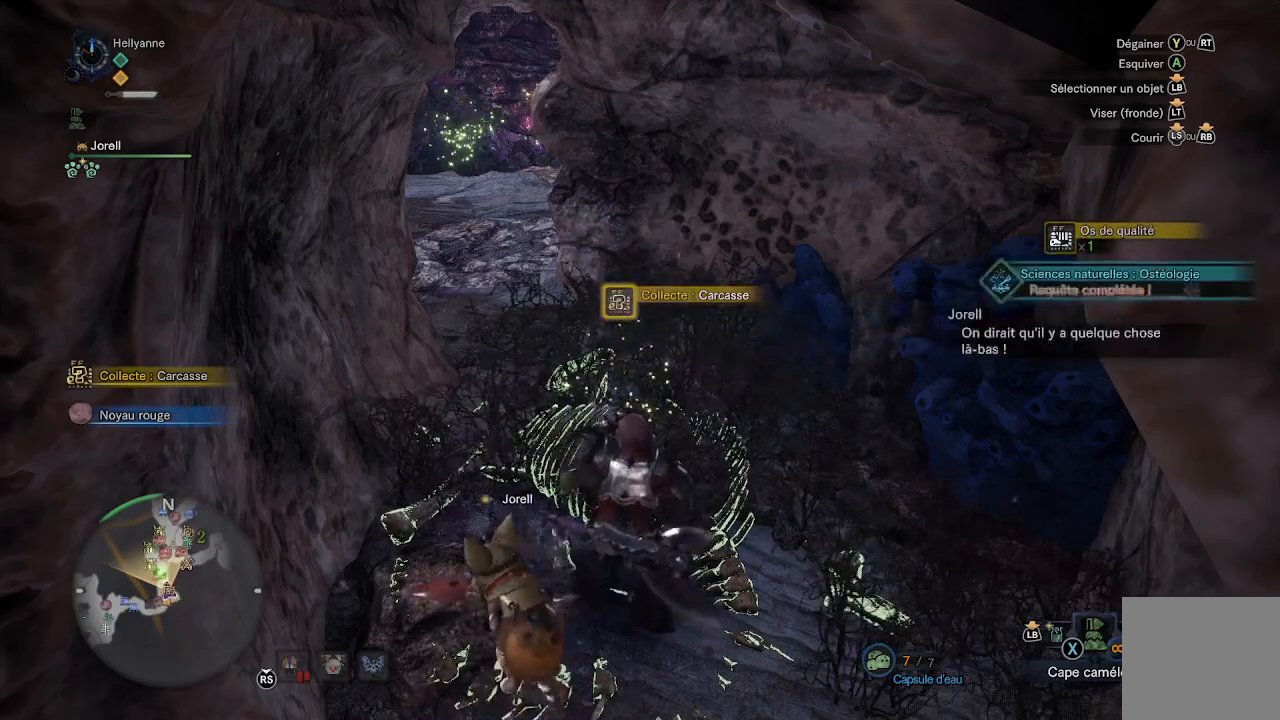
{"buttons": ["B"], "left_stick": "center", "right_stick": "center", "events": []}
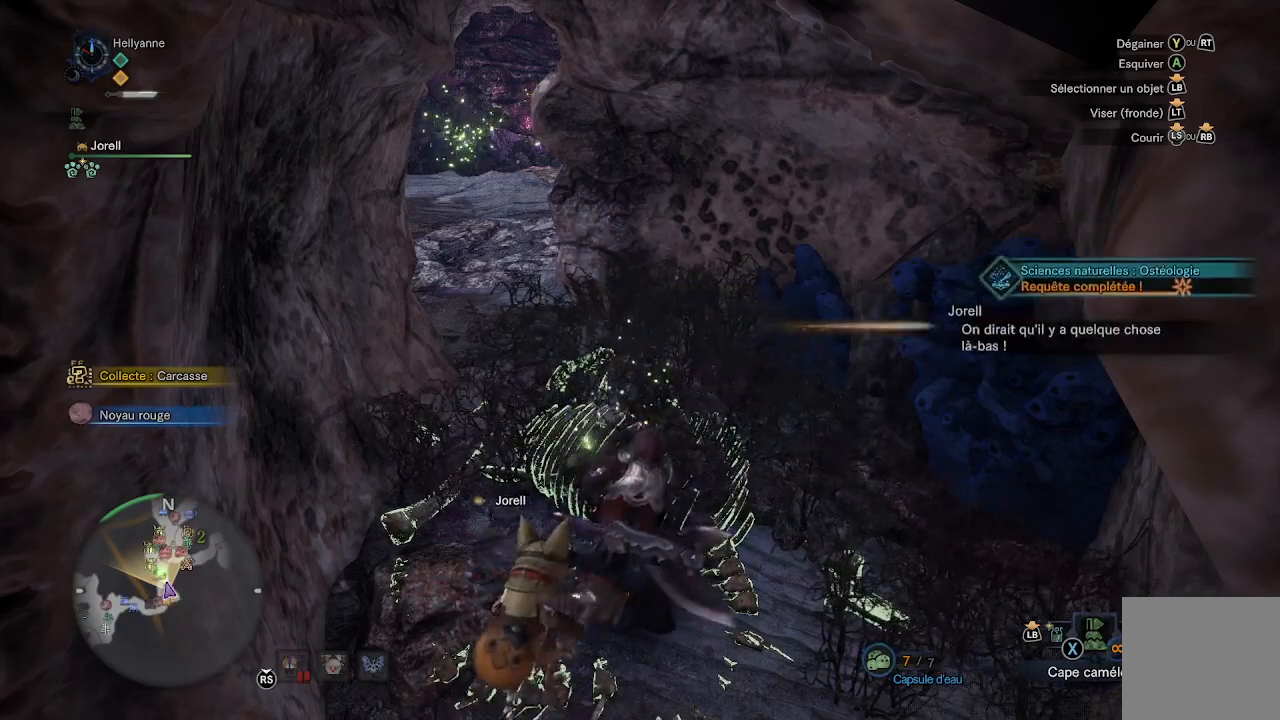
{"buttons": ["B"], "left_stick": "center", "right_stick": "center", "events": []}
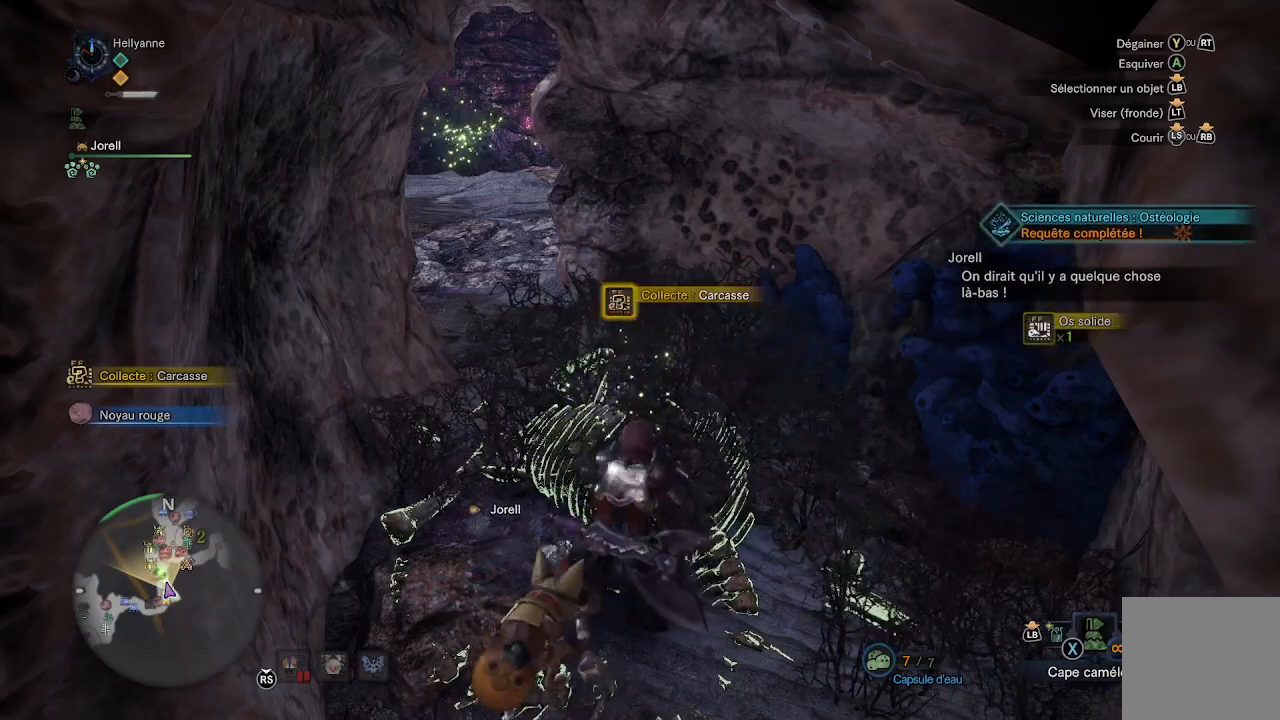
{"buttons": ["B"], "left_stick": "center", "right_stick": "center", "events": []}
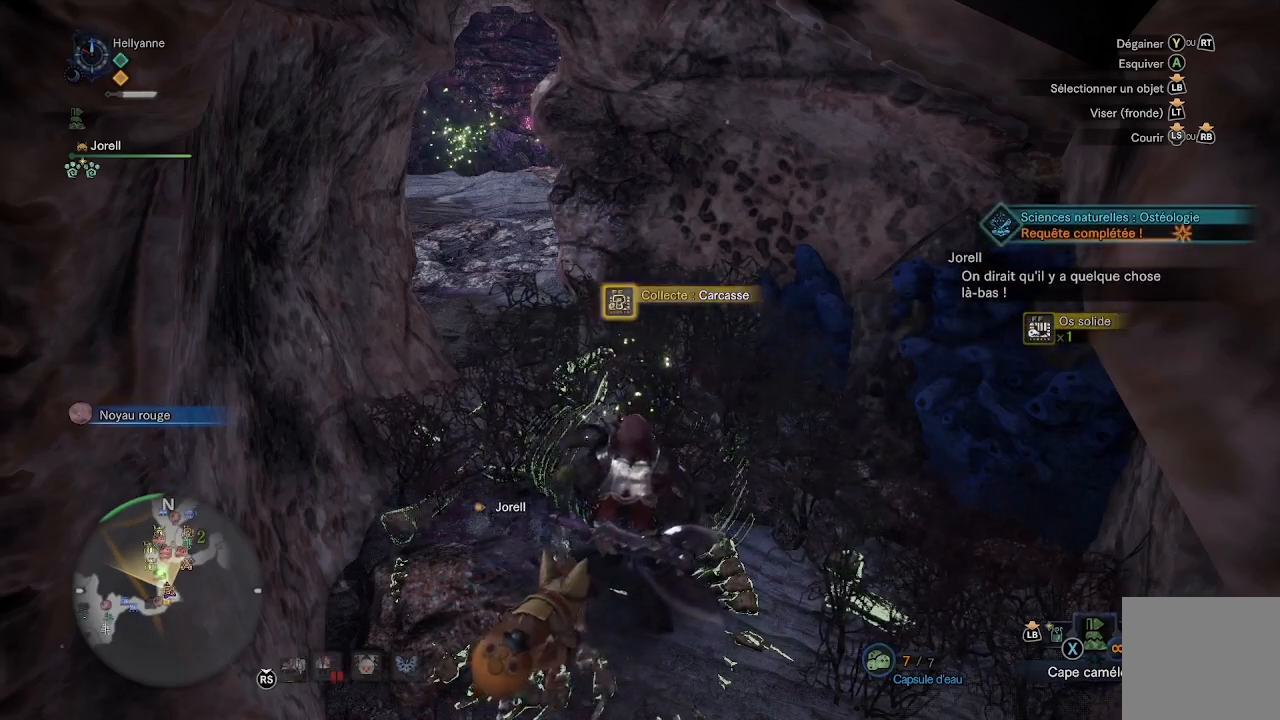
{"buttons": ["B"], "left_stick": "up", "right_stick": "center", "events": [[67, "left_stick", "up"]]}
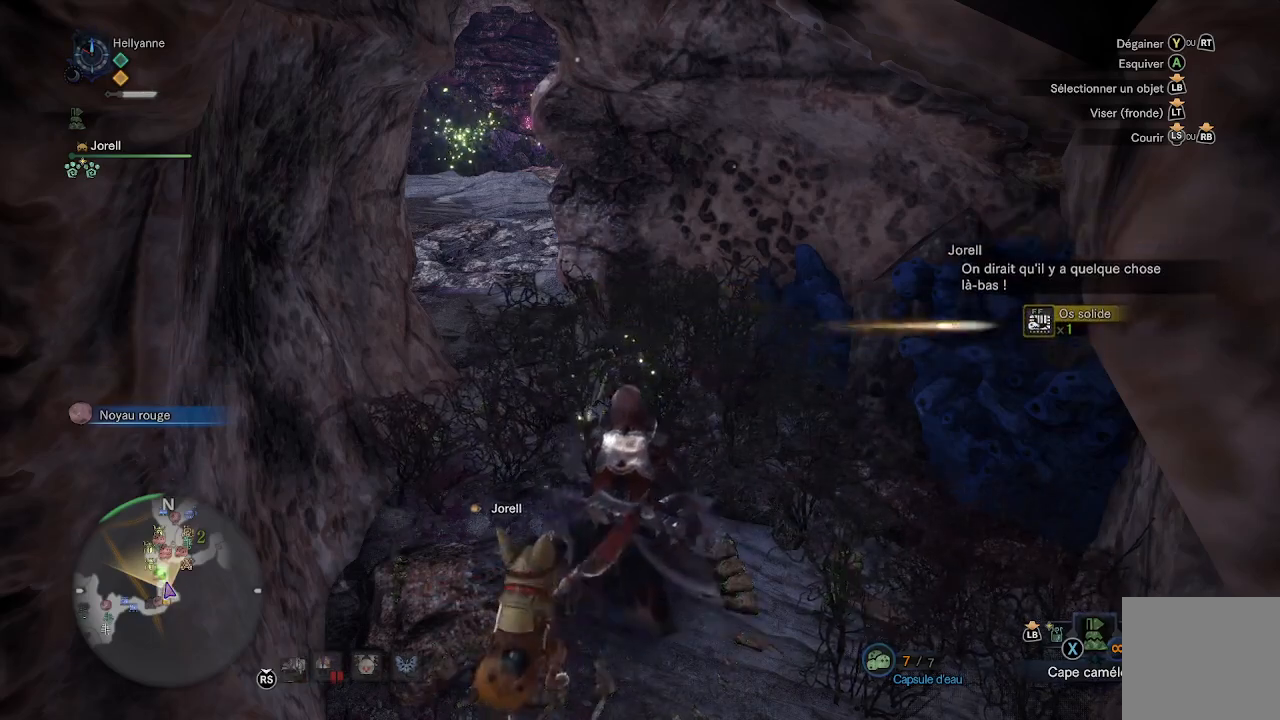
{"buttons": [], "left_stick": "up", "right_stick": "up-left", "events": [[83, "B", "up"], [300, "right_stick", "up-left"], [317, "L3", "down"], [500, "L3", "up"]]}
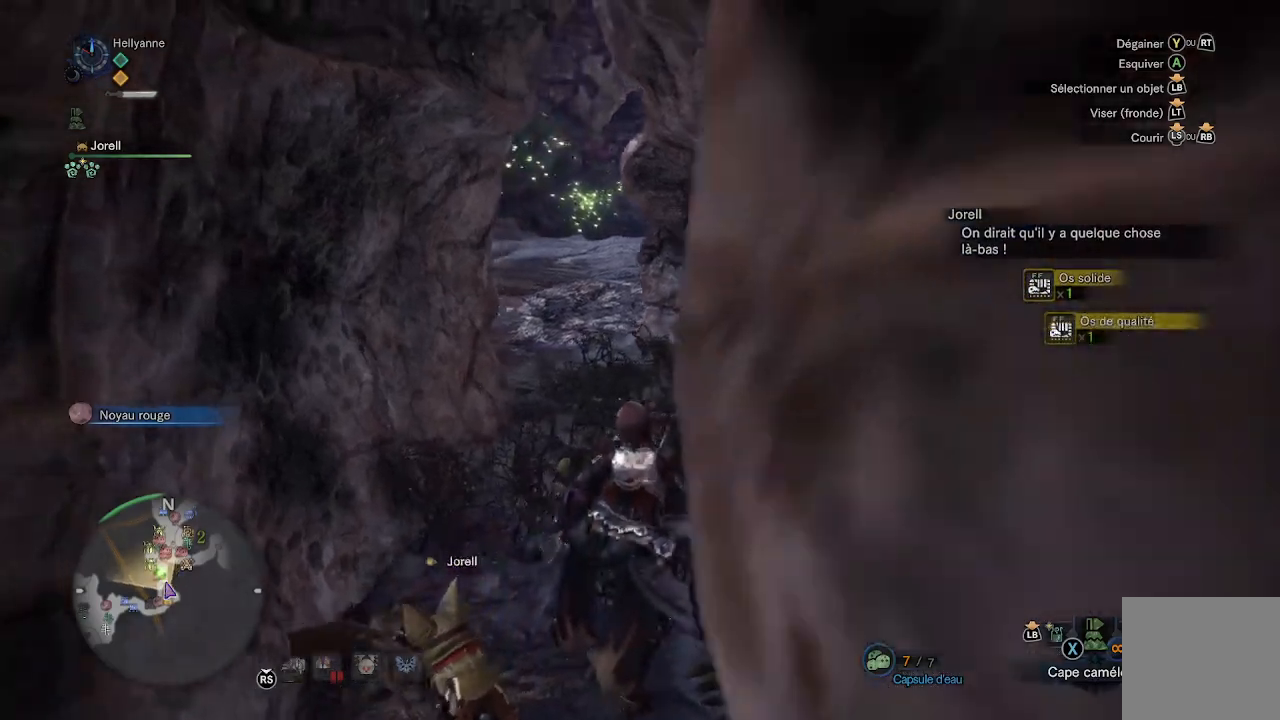
{"buttons": [], "left_stick": "up", "right_stick": "center", "events": [[33, "right_stick", "center"]]}
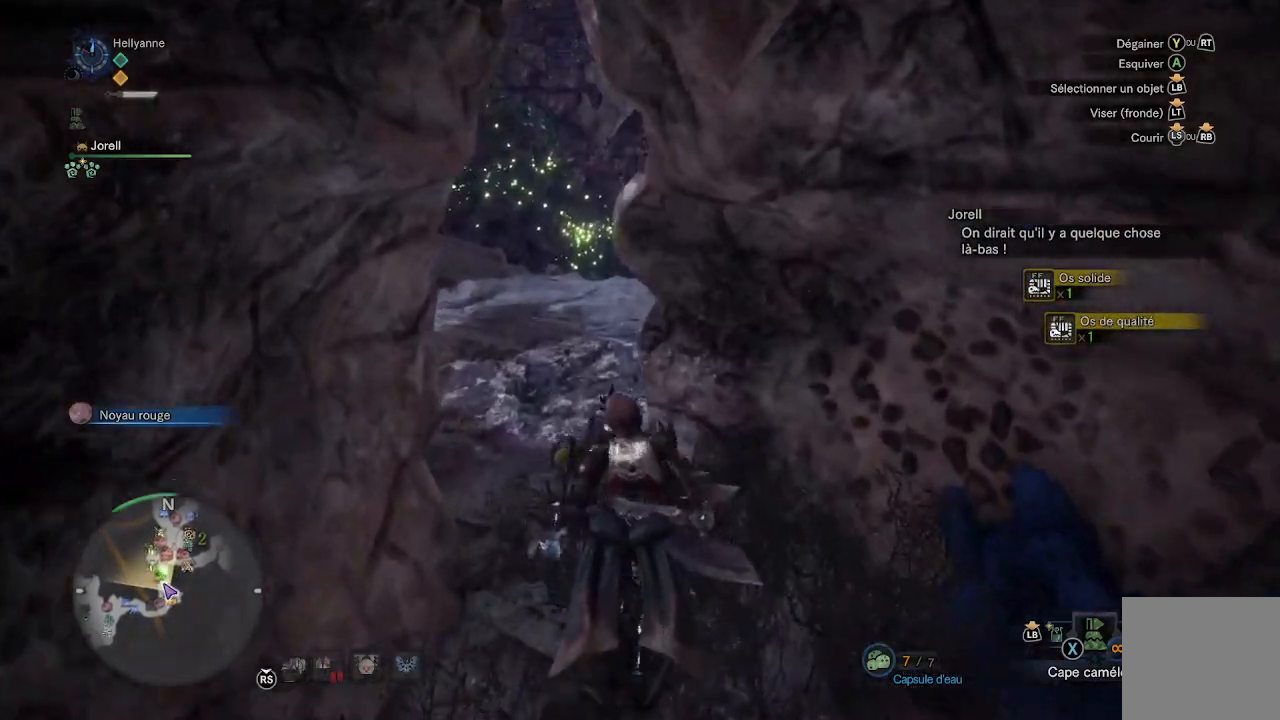
{"buttons": [], "left_stick": "up", "right_stick": "center", "events": [[100, "right_stick", "left"], [300, "right_stick", "center"]]}
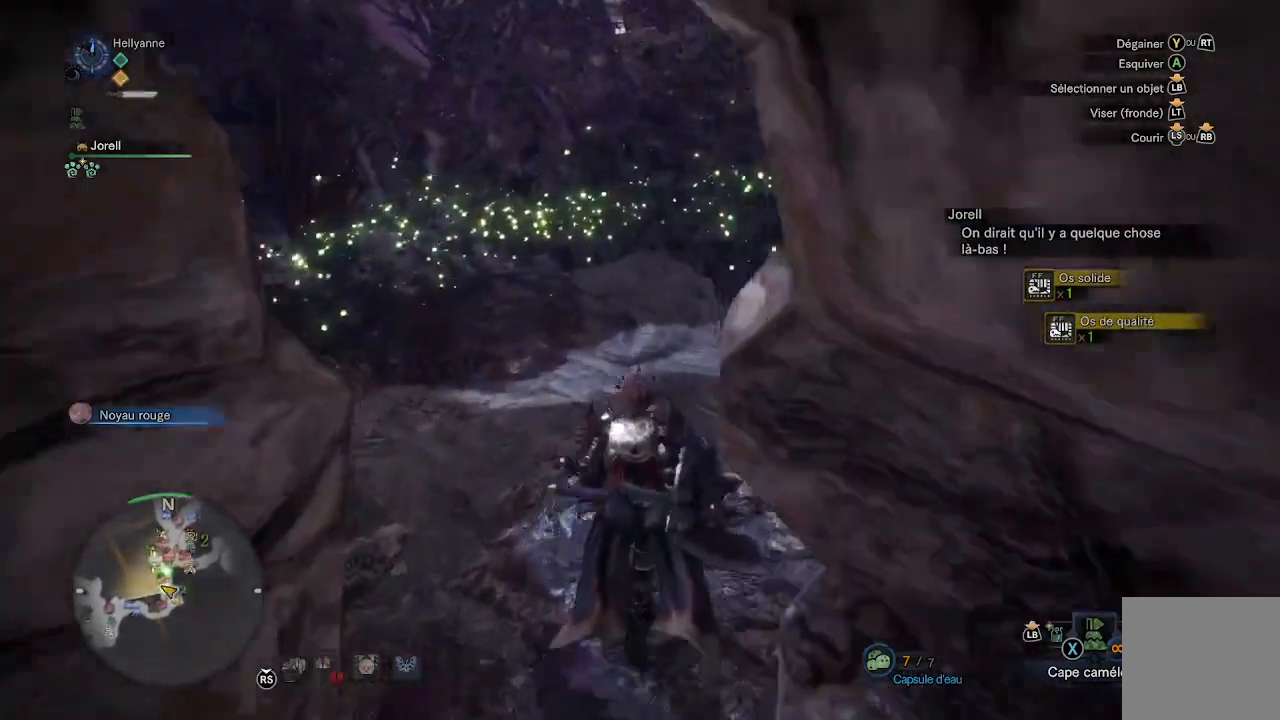
{"buttons": [], "left_stick": "up", "right_stick": "center", "events": [[17, "right_stick", "right"], [217, "right_stick", "center"]]}